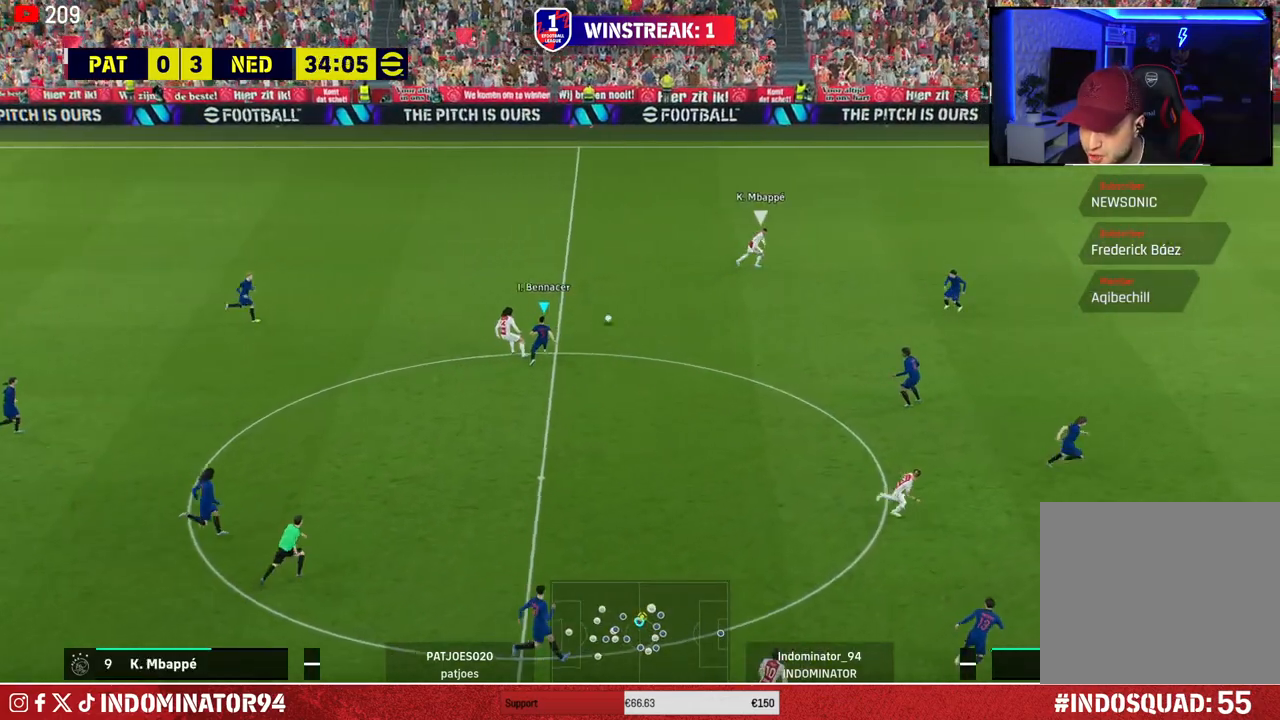
Gameplay with a controller (PlayStation layout); each line is a JSON object with the inputs held at the frame after it. "events" lists button and stick changes between this image and that frame as [ms after this image, input, new state], when the widget could be followed in between.
{"buttons": ["R1"], "left_stick": "up-right", "right_stick": "center", "events": [[83, "left_stick", "up-left"], [150, "L1", "up"], [417, "left_stick", "up-right"], [483, "R1", "down"]]}
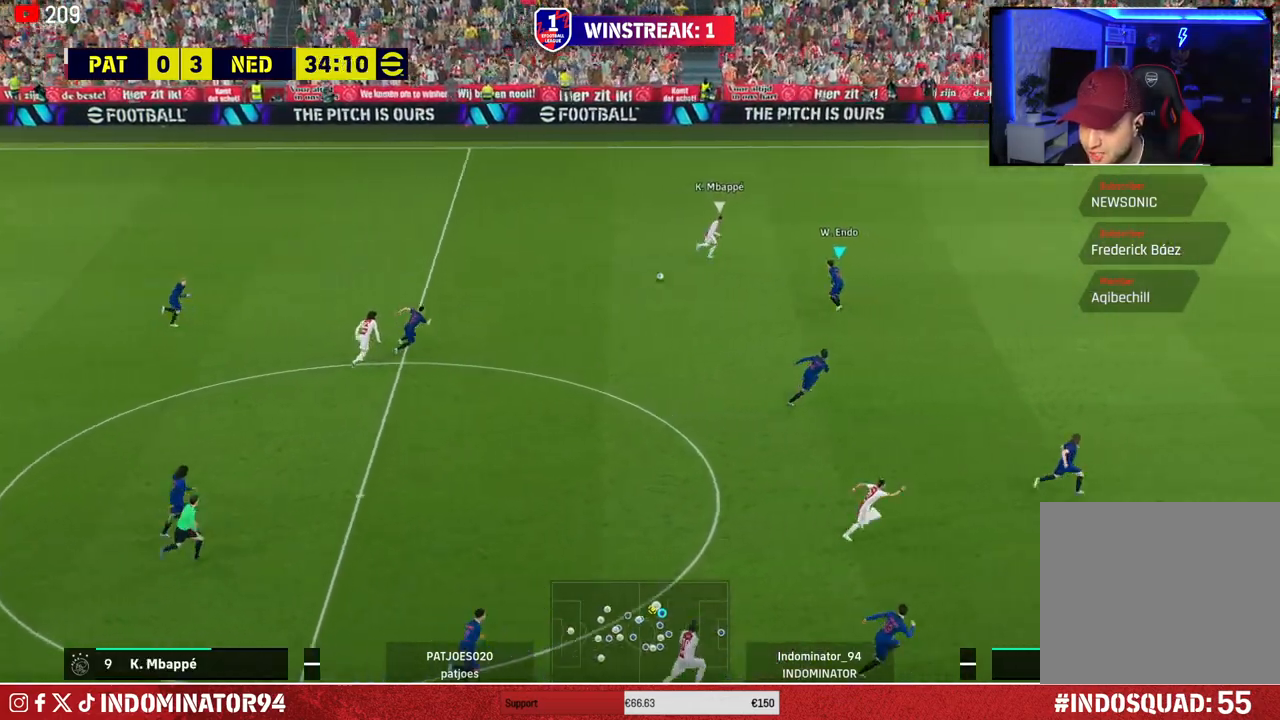
{"buttons": ["R1"], "left_stick": "up-right", "right_stick": "center", "events": []}
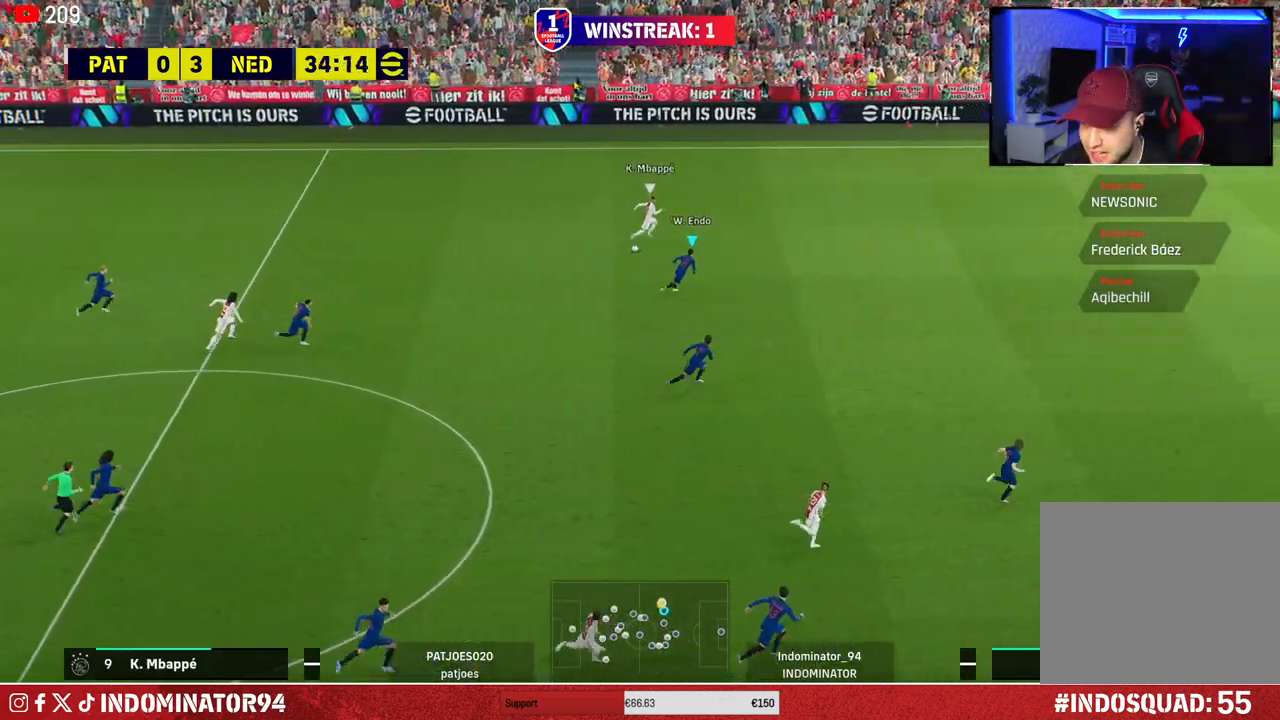
{"buttons": ["R1"], "left_stick": "up-right", "right_stick": "center", "events": []}
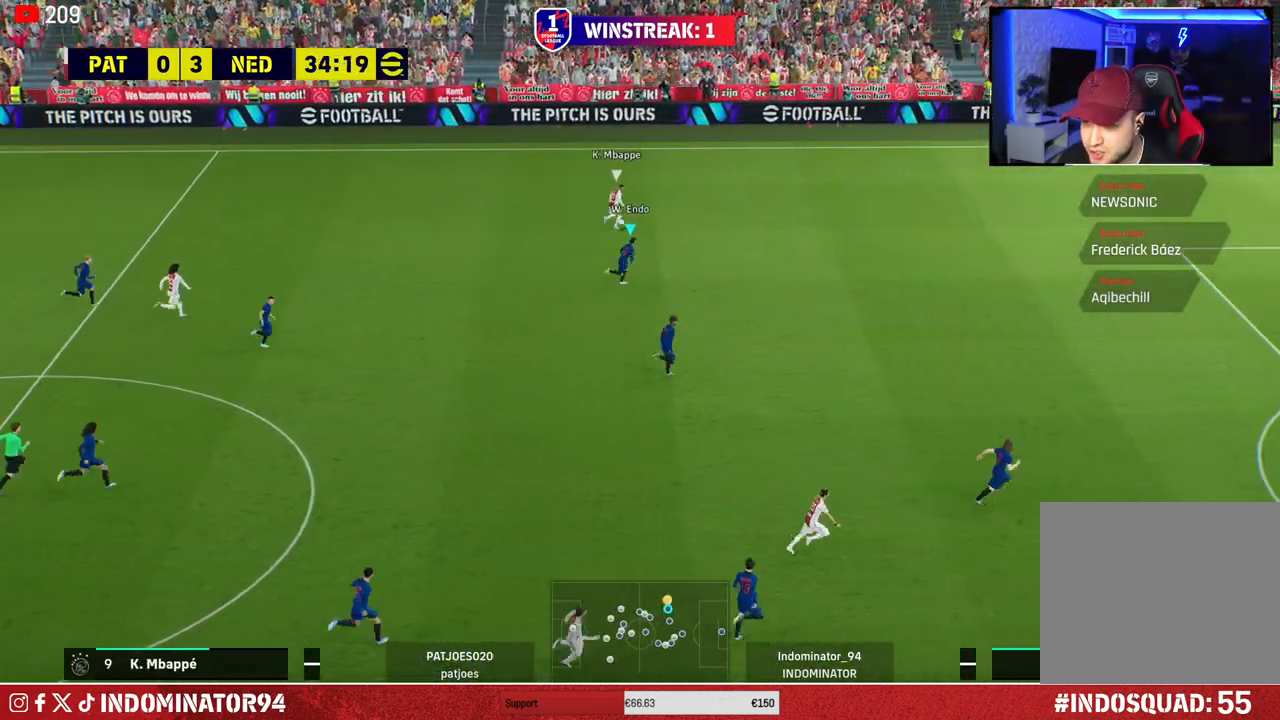
{"buttons": ["R1"], "left_stick": "up-right", "right_stick": "center", "events": []}
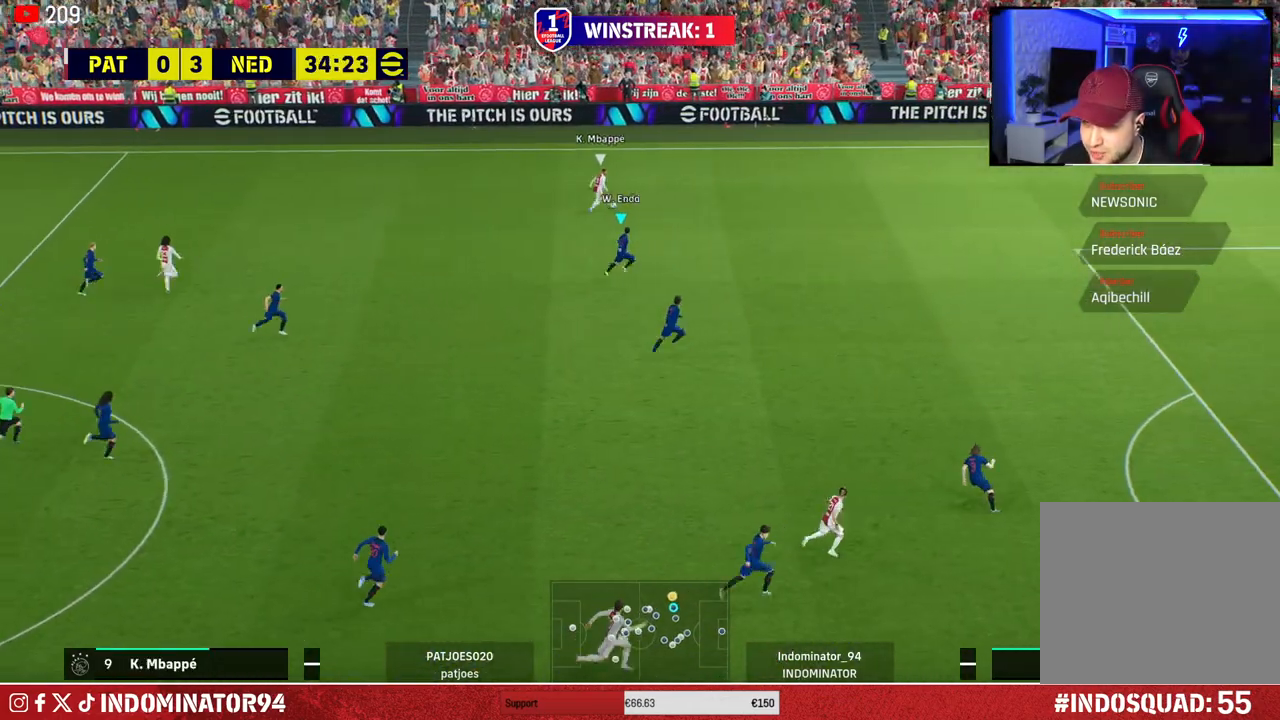
{"buttons": ["R1"], "left_stick": "up-right", "right_stick": "center", "events": []}
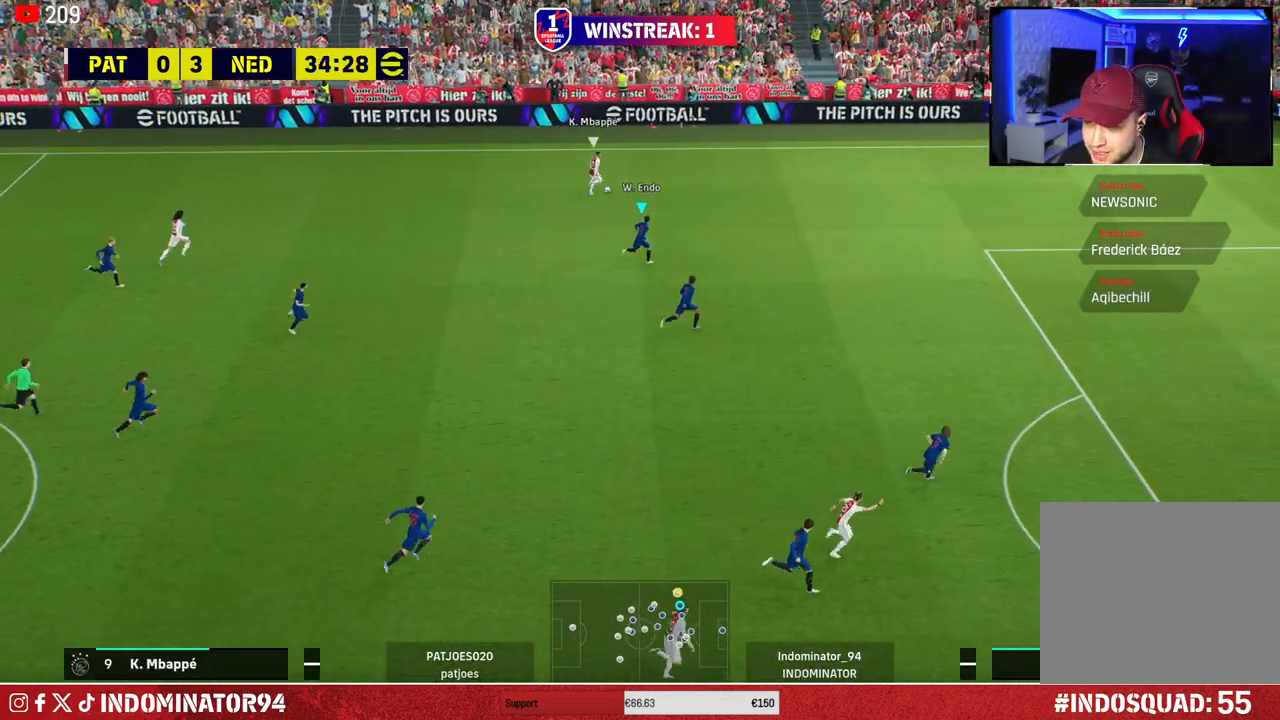
{"buttons": ["R1"], "left_stick": "up-right", "right_stick": "center", "events": []}
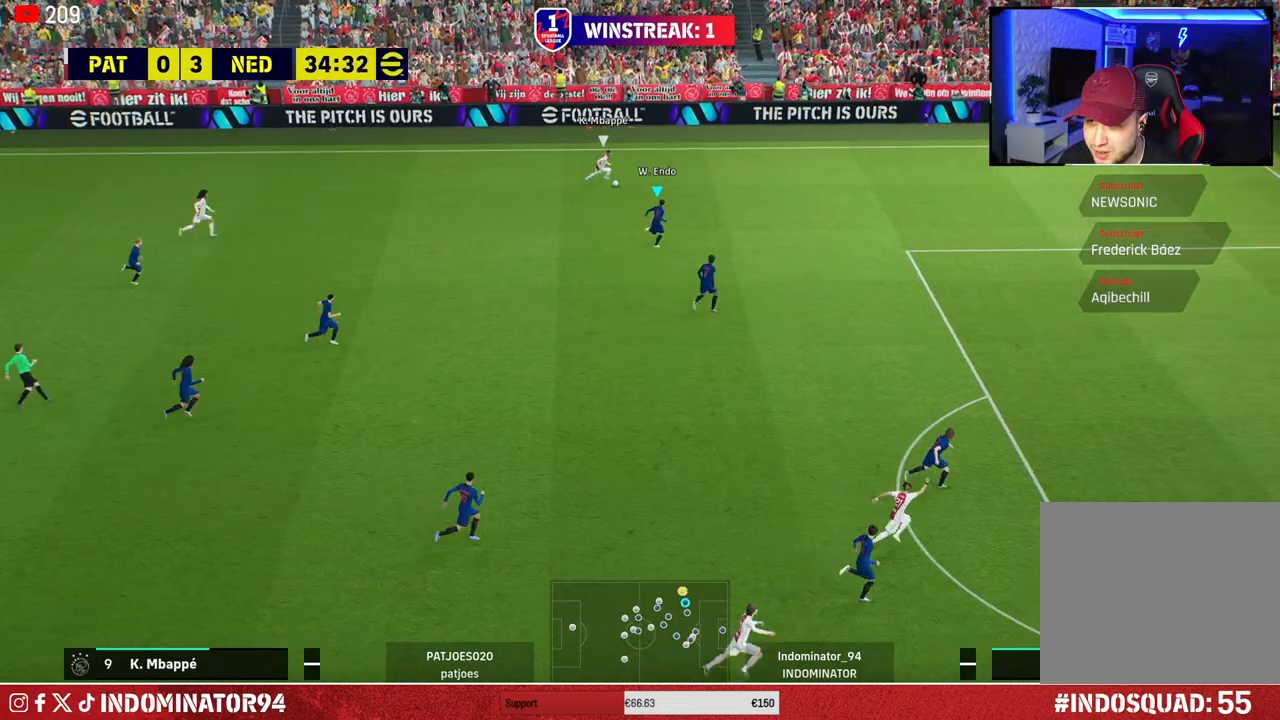
{"buttons": ["R1"], "left_stick": "up-right", "right_stick": "center", "events": []}
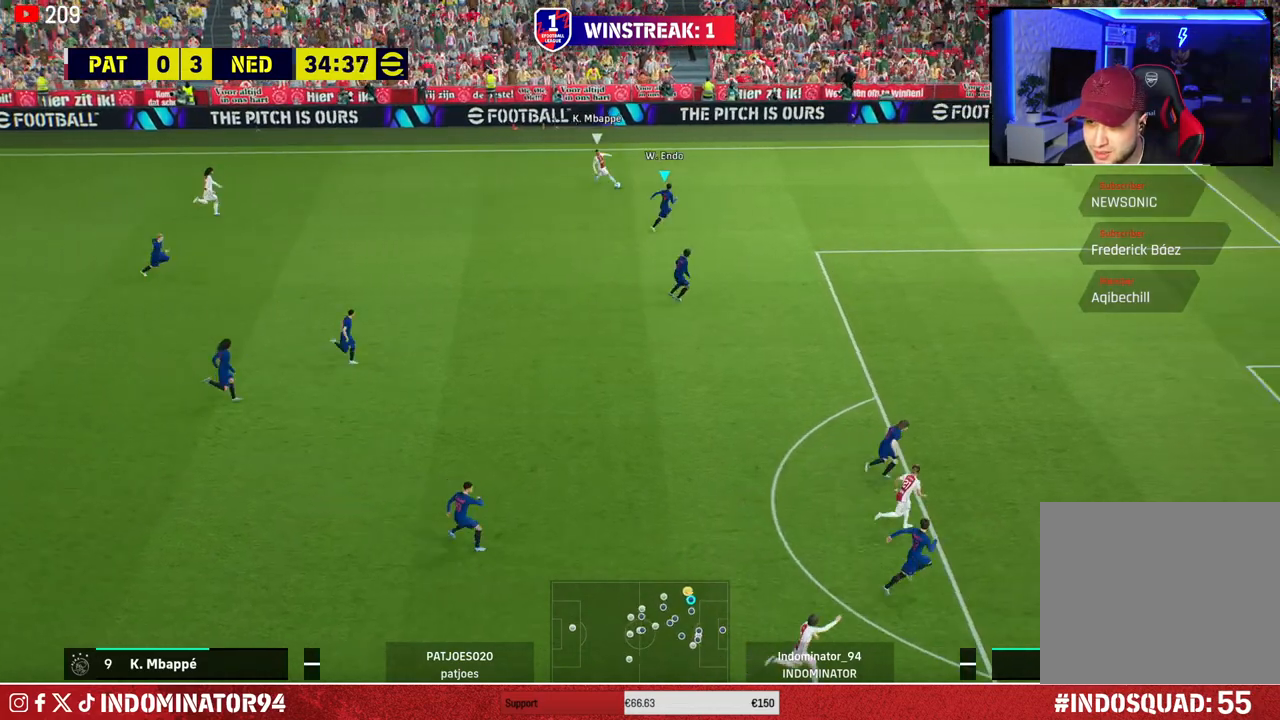
{"buttons": [], "left_stick": "left", "right_stick": "center", "events": [[83, "R1", "up"], [150, "left_stick", "up-left"], [200, "left_stick", "left"]]}
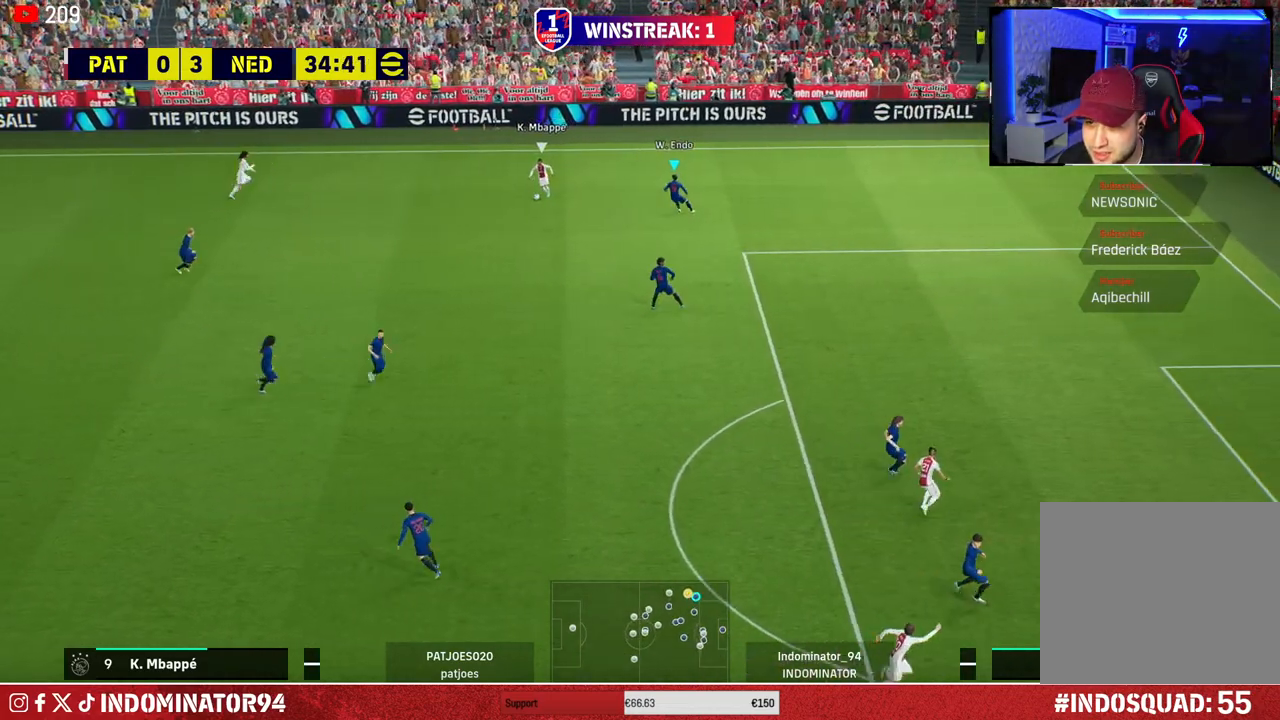
{"buttons": ["SQUARE", "R1"], "left_stick": "up-left", "right_stick": "center", "events": [[100, "R1", "down"], [367, "left_stick", "up-left"], [433, "SQUARE", "down"]]}
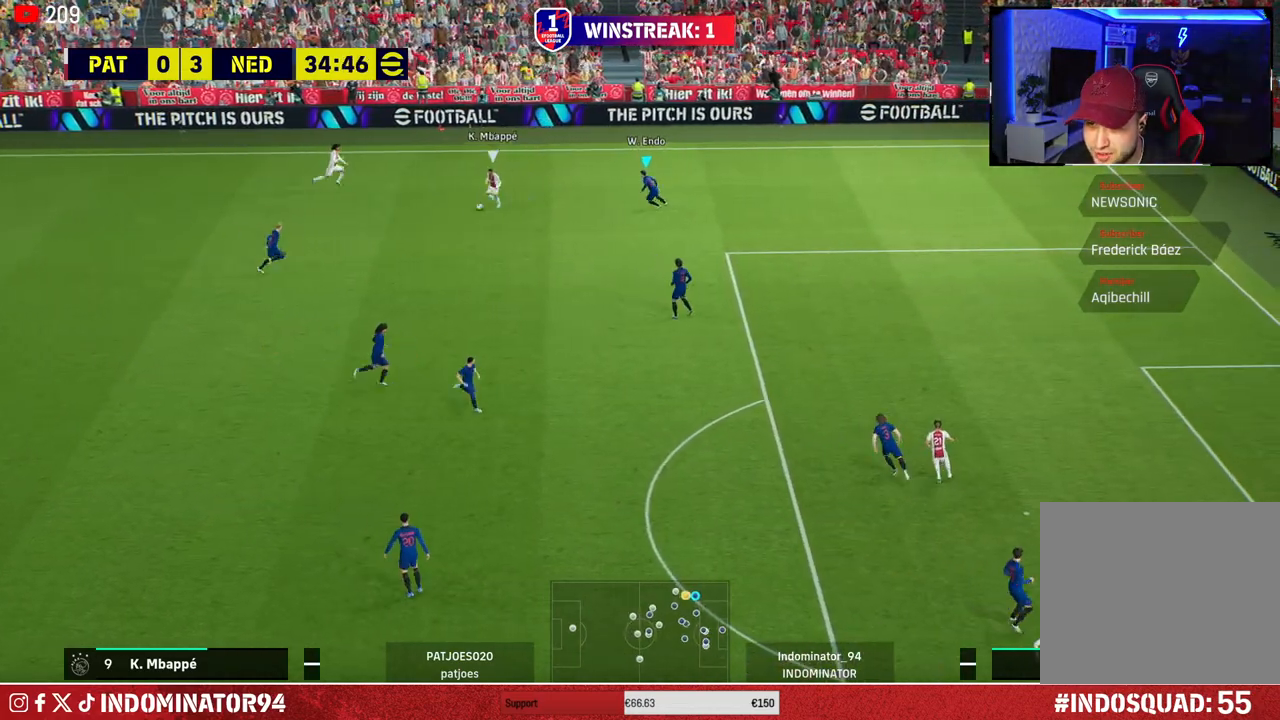
{"buttons": [], "left_stick": "center", "right_stick": "center", "events": [[100, "left_stick", "up"], [350, "SQUARE", "up"], [367, "R1", "up"], [417, "left_stick", "center"]]}
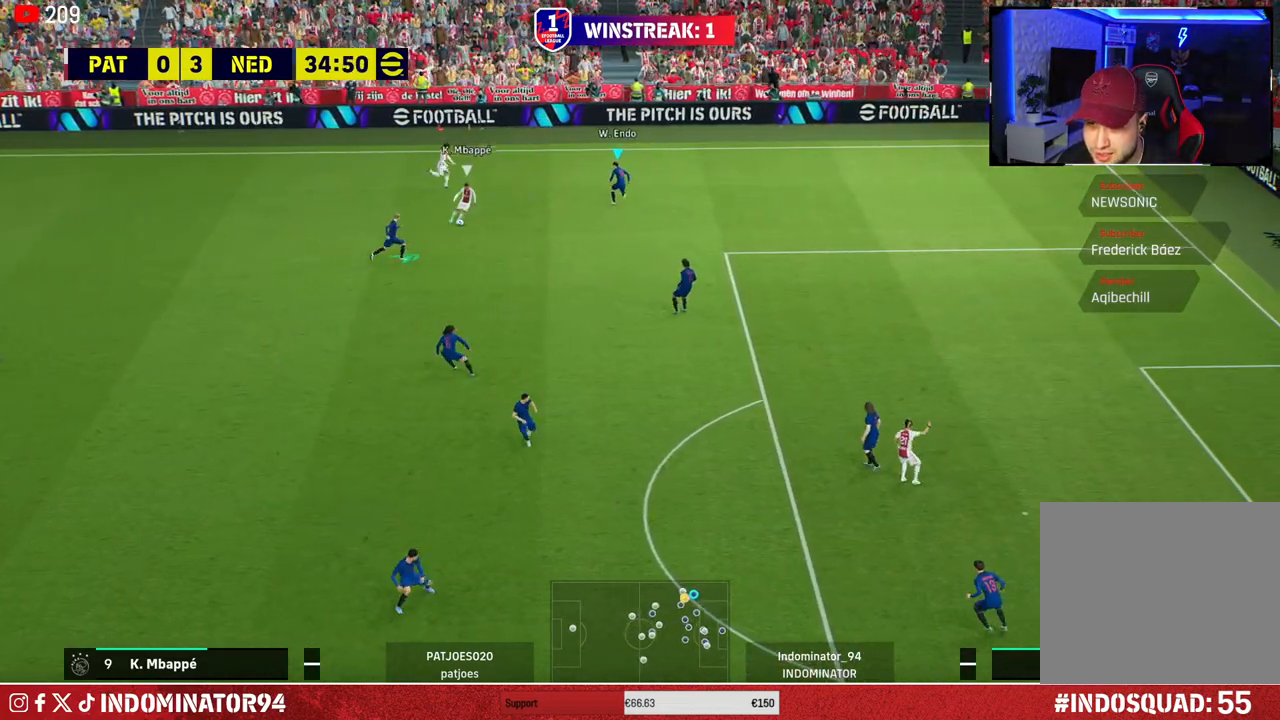
{"buttons": ["CROSS"], "left_stick": "down-left", "right_stick": "center", "events": [[133, "left_stick", "left"], [200, "left_stick", "down-left"], [333, "CROSS", "down"]]}
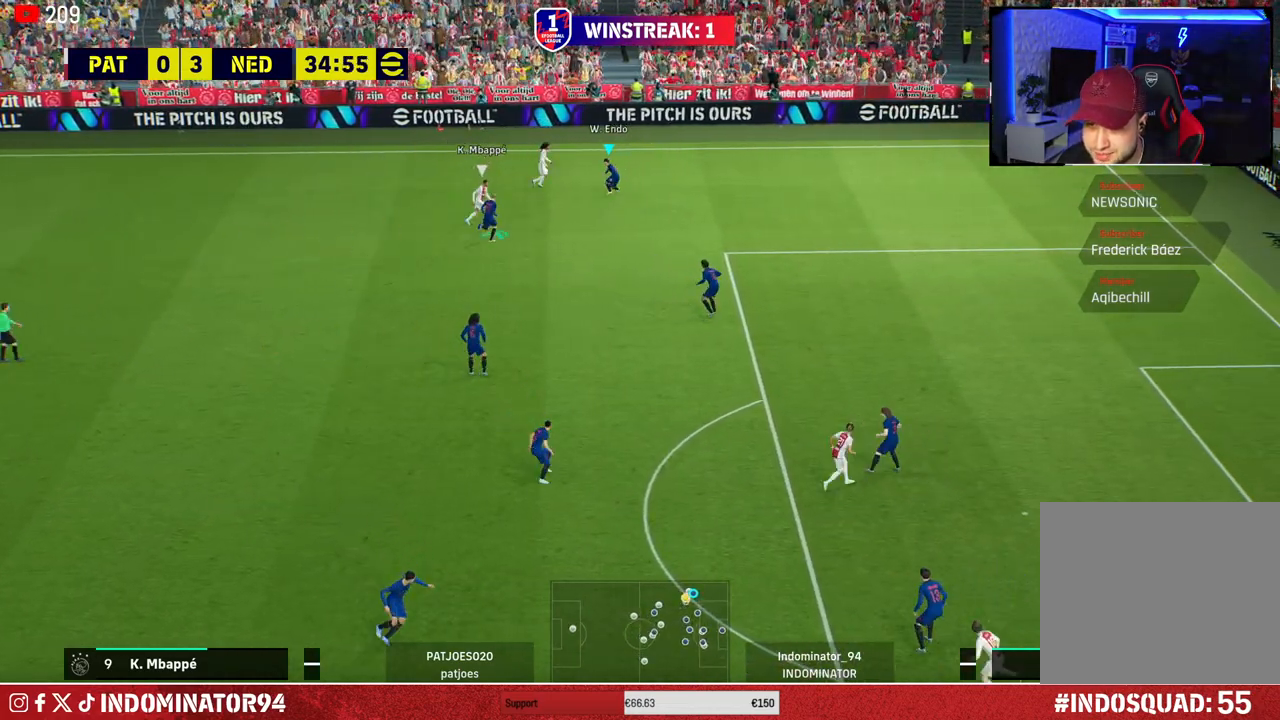
{"buttons": ["CROSS"], "left_stick": "down-left", "right_stick": "center", "events": []}
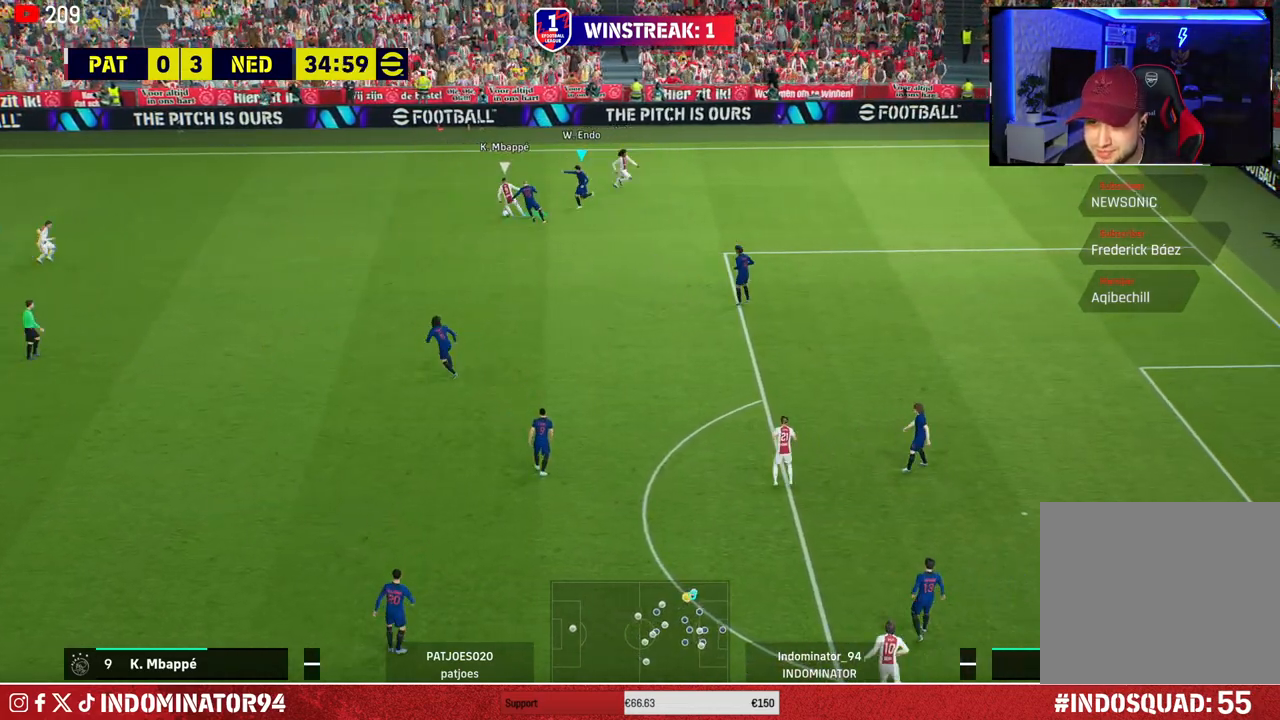
{"buttons": ["R1"], "left_stick": "up-left", "right_stick": "down-left", "events": [[167, "left_stick", "left"], [183, "CROSS", "up"], [200, "L1", "down"], [283, "R1", "down"], [300, "L1", "up"], [433, "right_stick", "down-left"], [500, "left_stick", "up-left"]]}
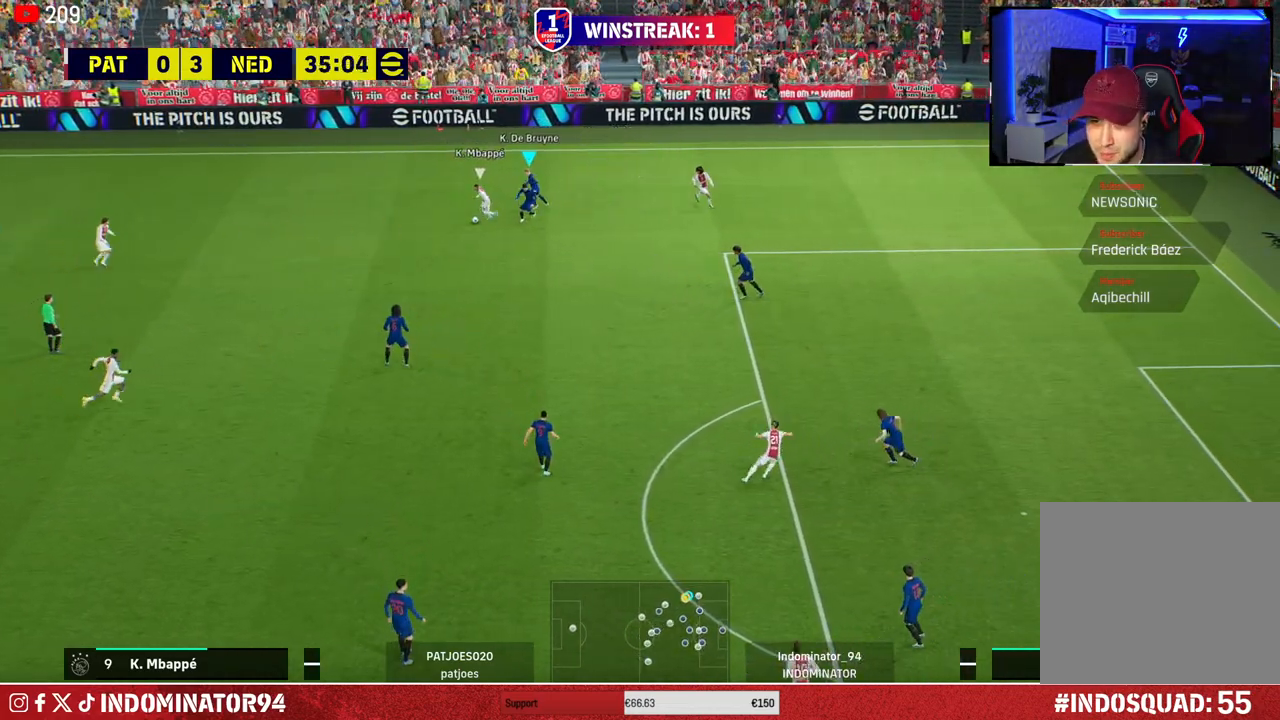
{"buttons": ["R1"], "left_stick": "center", "right_stick": "center", "events": [[33, "right_stick", "center"], [500, "left_stick", "center"]]}
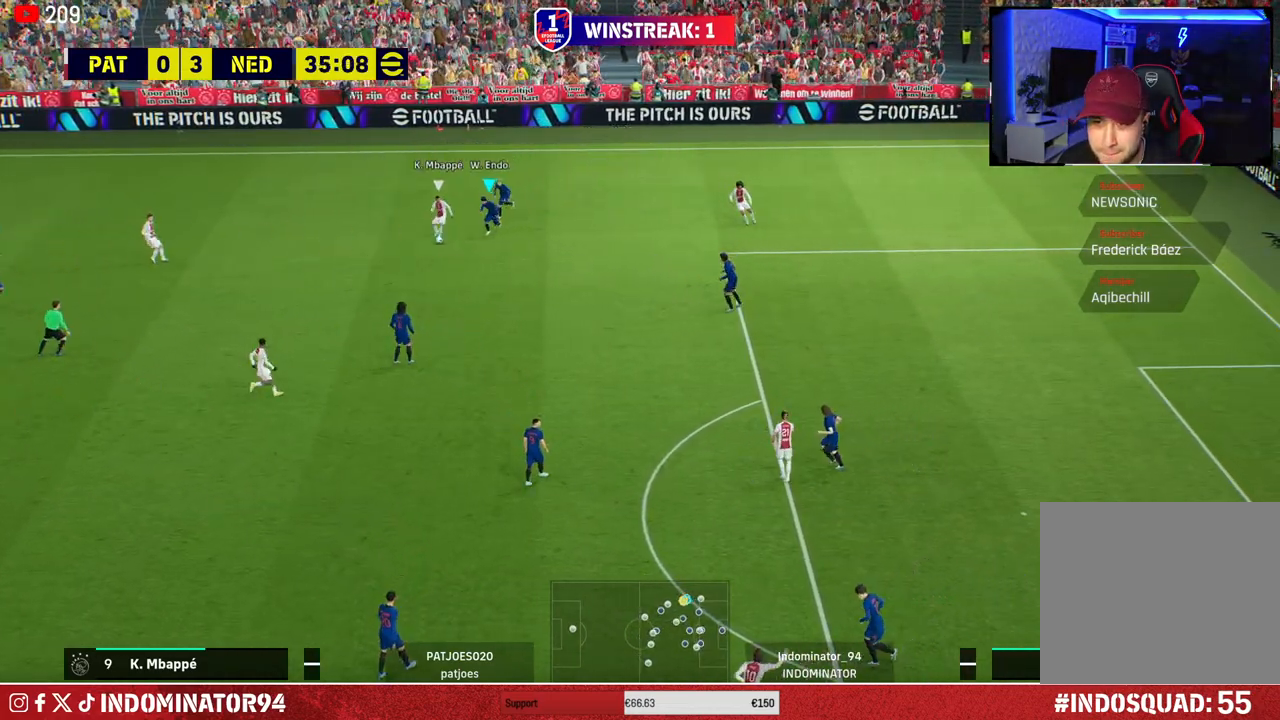
{"buttons": [], "left_stick": "left", "right_stick": "center", "events": [[33, "left_stick", "right"], [100, "right_stick", "down-left"], [183, "right_stick", "center"], [450, "R1", "up"], [500, "left_stick", "left"]]}
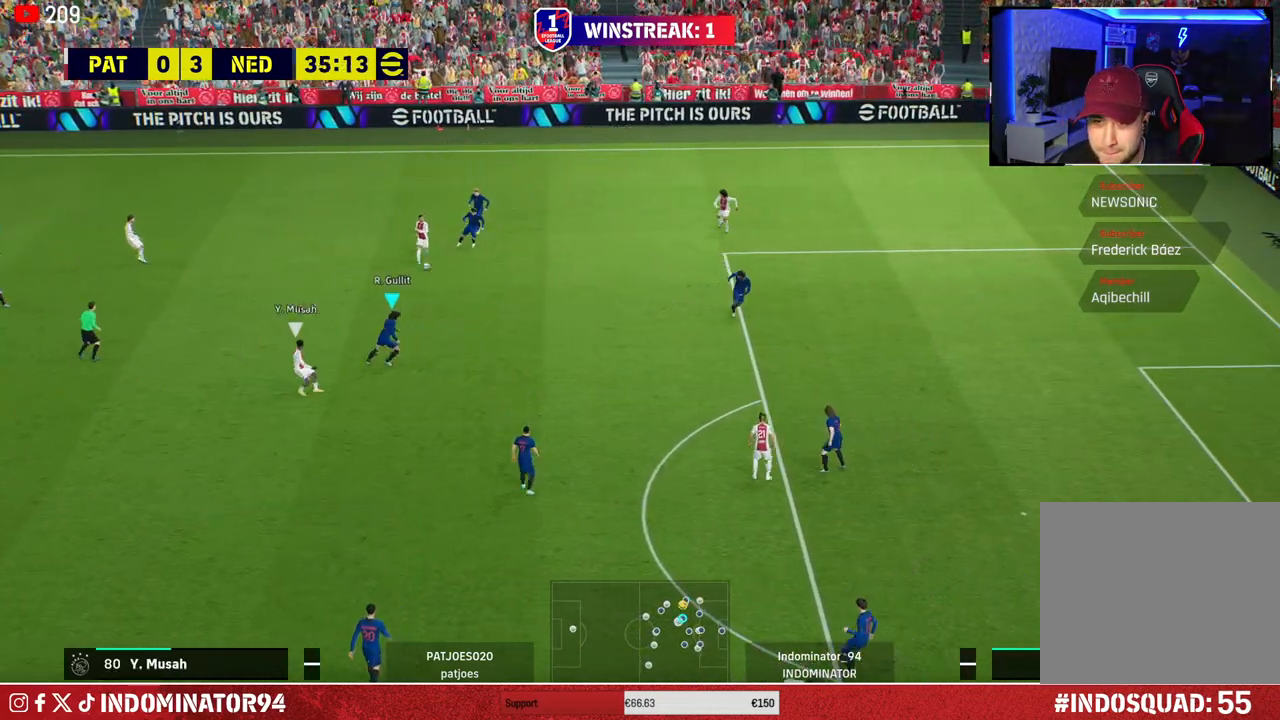
{"buttons": [], "left_stick": "down-right", "right_stick": "center", "events": [[17, "left_stick", "up-left"], [67, "L1", "down"], [167, "R1", "down"], [183, "L1", "up"], [317, "left_stick", "up-right"], [417, "R1", "up"], [417, "left_stick", "down-right"]]}
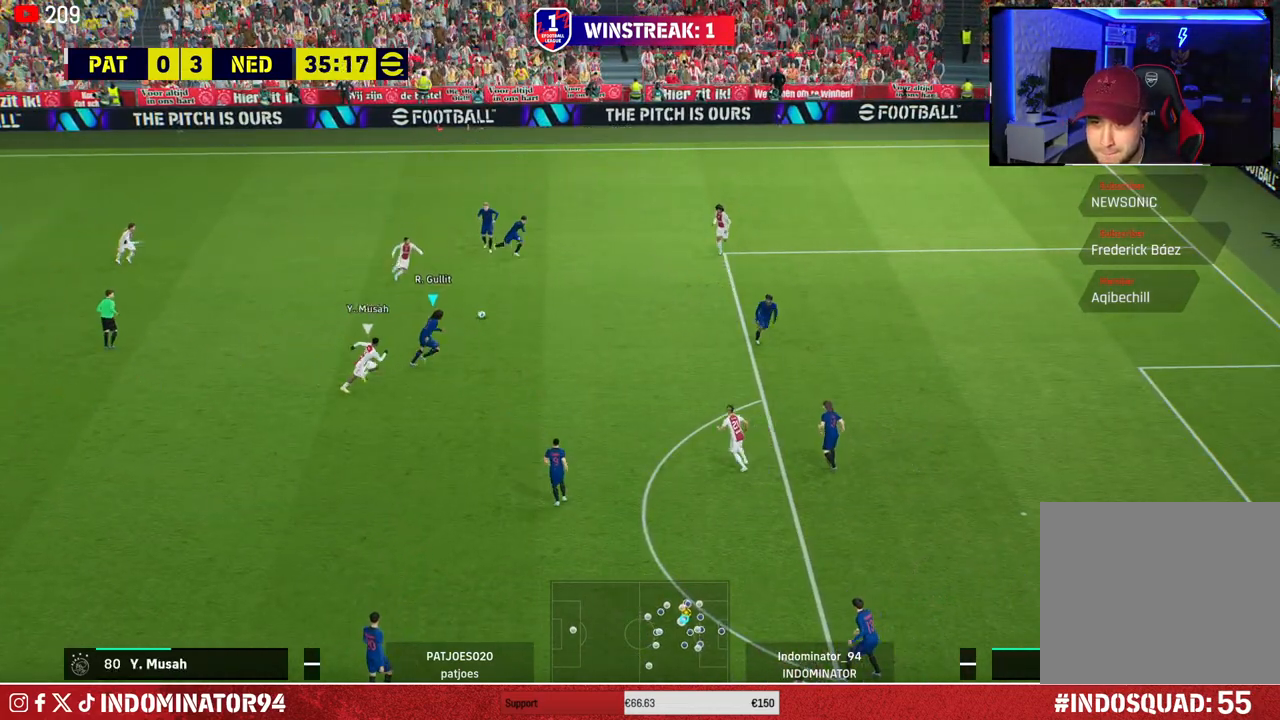
{"buttons": [], "left_stick": "left", "right_stick": "center", "events": [[67, "CROSS", "down"], [67, "left_stick", "down"], [167, "CROSS", "up"], [367, "left_stick", "down-left"], [483, "left_stick", "left"]]}
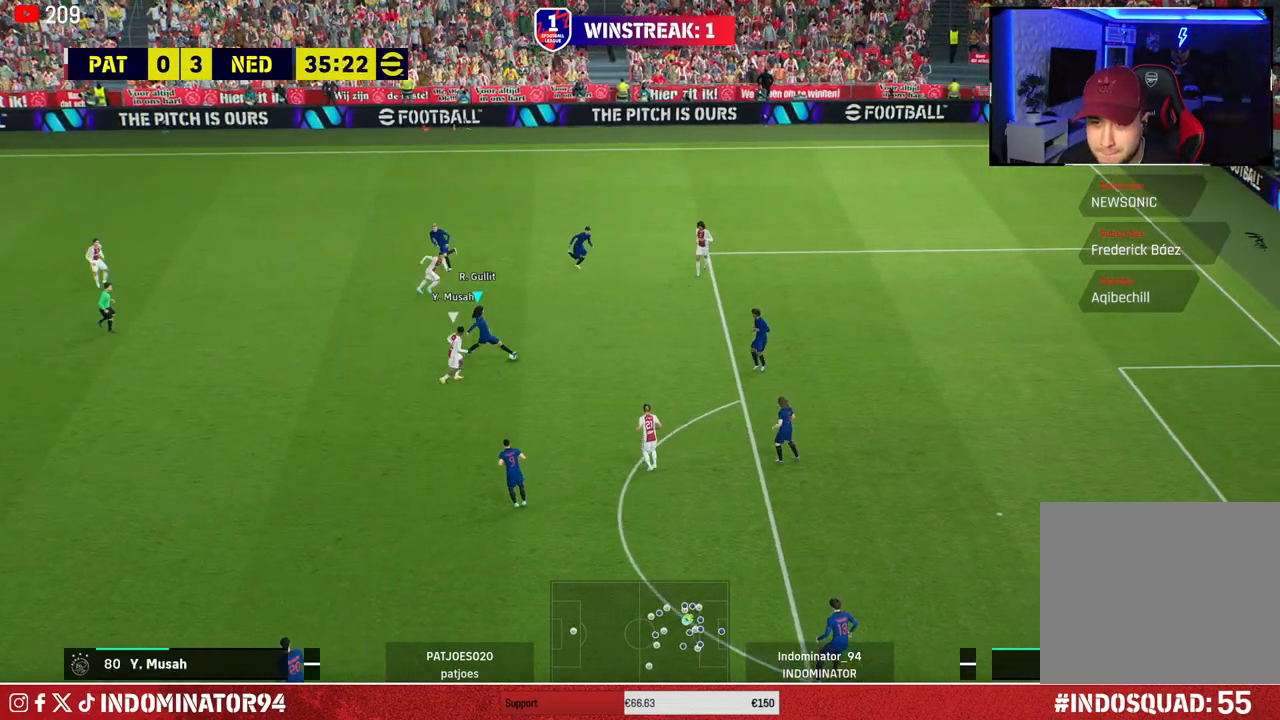
{"buttons": [], "left_stick": "up-right", "right_stick": "center", "events": [[283, "left_stick", "up-left"], [450, "left_stick", "up-right"]]}
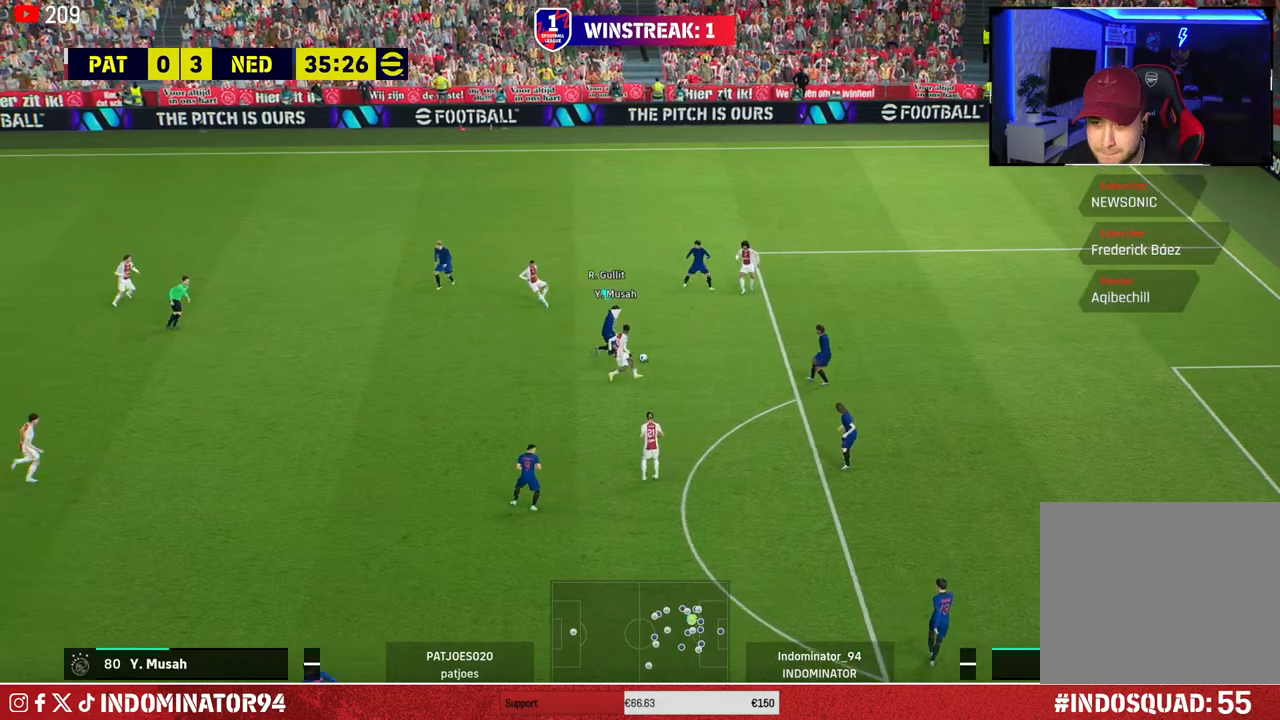
{"buttons": [], "left_stick": "up-left", "right_stick": "center", "events": [[250, "left_stick", "up-left"]]}
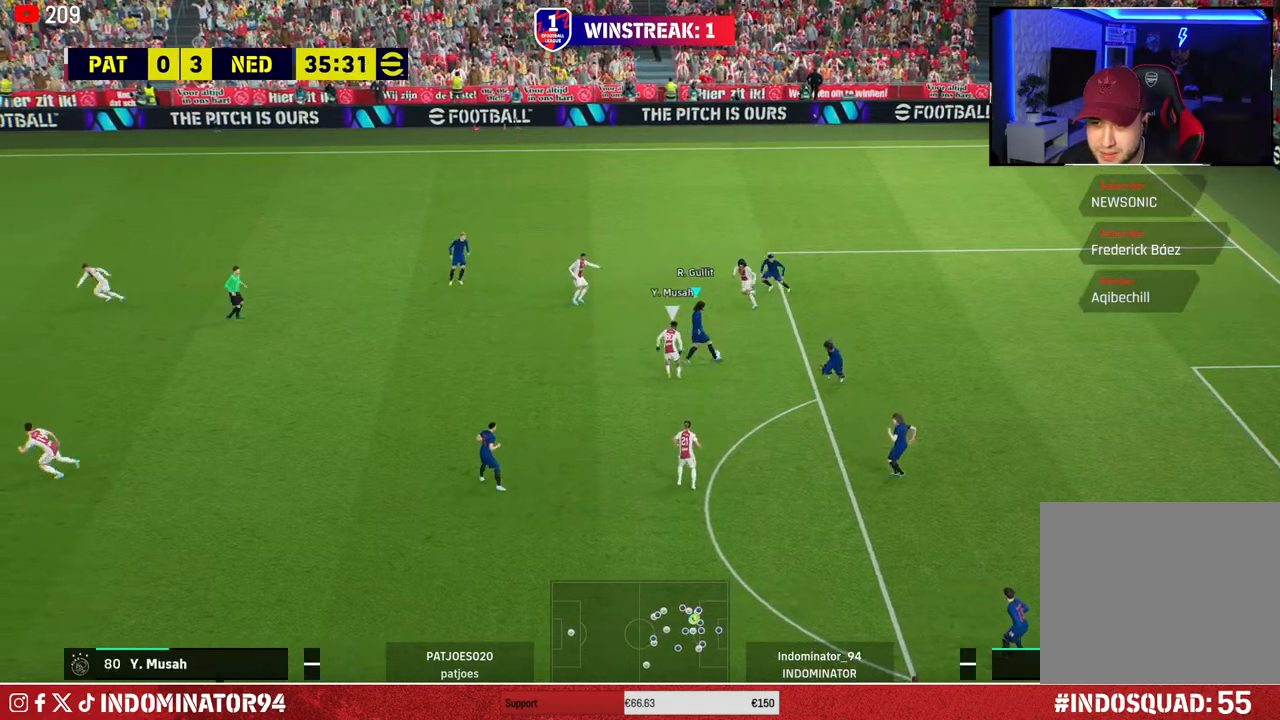
{"buttons": ["CROSS"], "left_stick": "down", "right_stick": "center", "events": [[100, "left_stick", "down-left"], [167, "left_stick", "down"], [400, "CROSS", "down"]]}
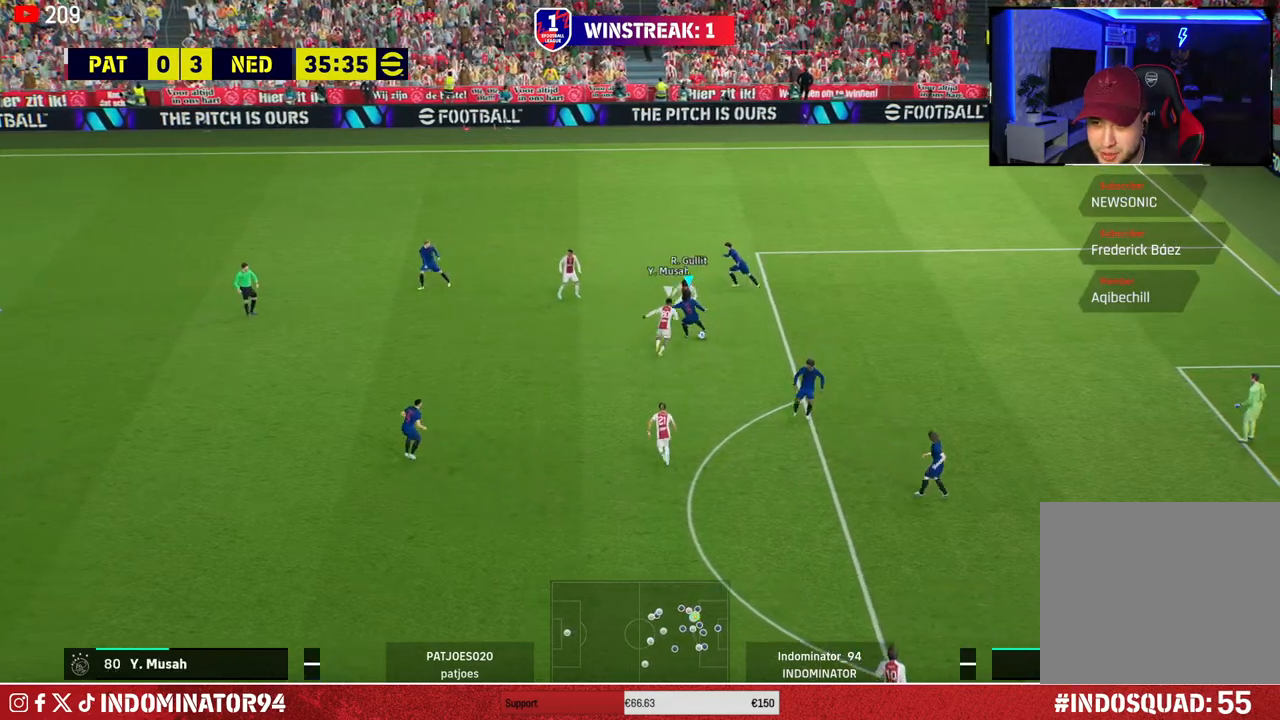
{"buttons": [], "left_stick": "down-left", "right_stick": "center", "events": [[17, "CROSS", "up"], [400, "left_stick", "down-left"]]}
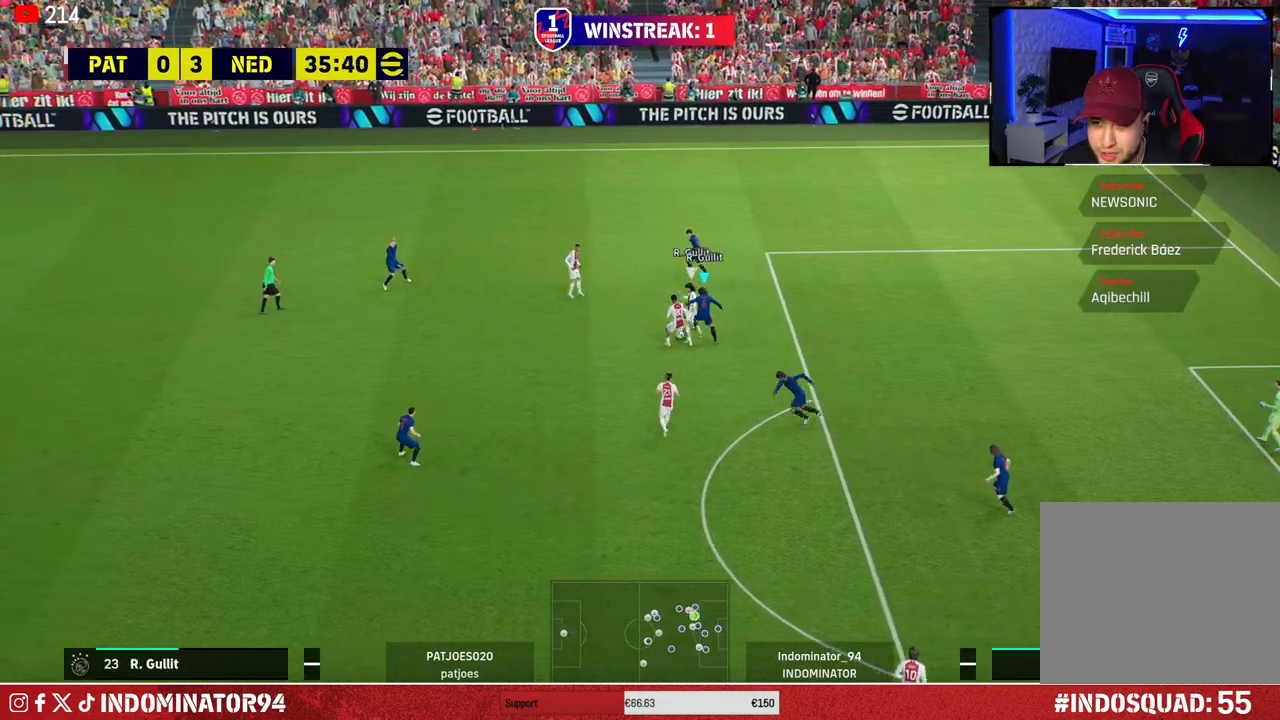
{"buttons": ["R1"], "left_stick": "up-right", "right_stick": "center", "events": [[67, "left_stick", "up-left"], [150, "left_stick", "up-right"], [317, "R1", "down"]]}
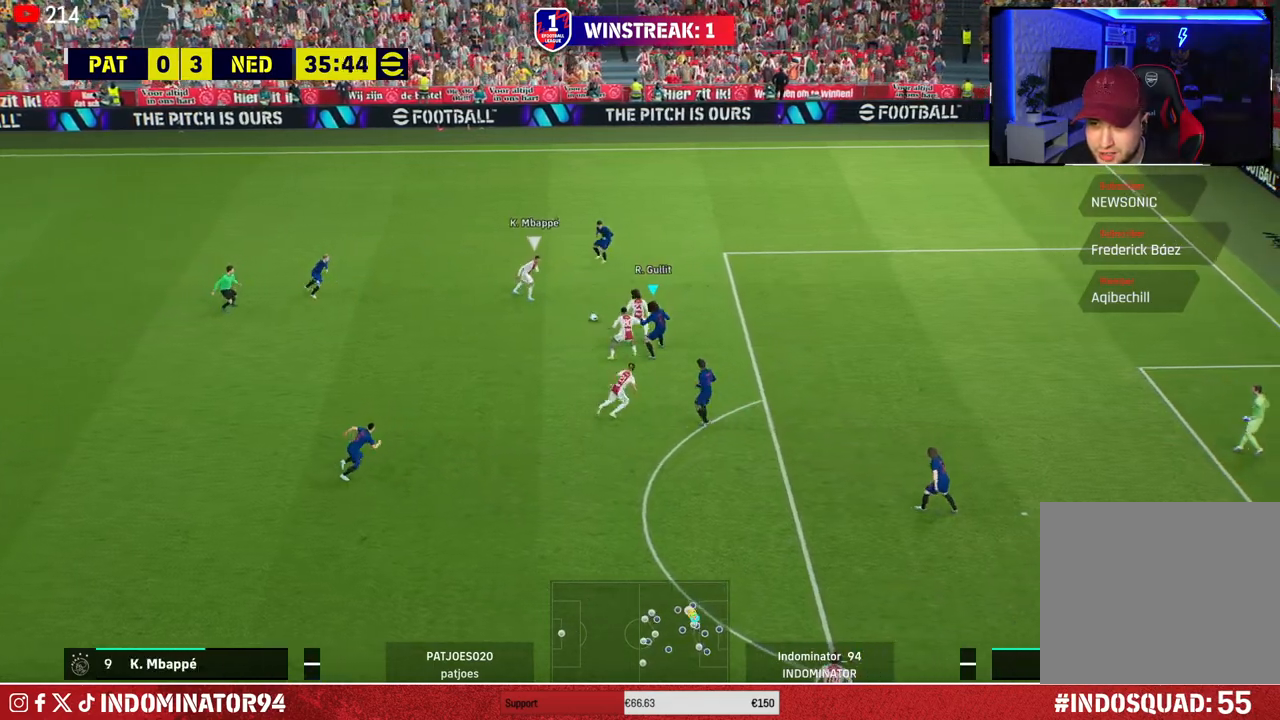
{"buttons": ["R1"], "left_stick": "up-right", "right_stick": "center", "events": []}
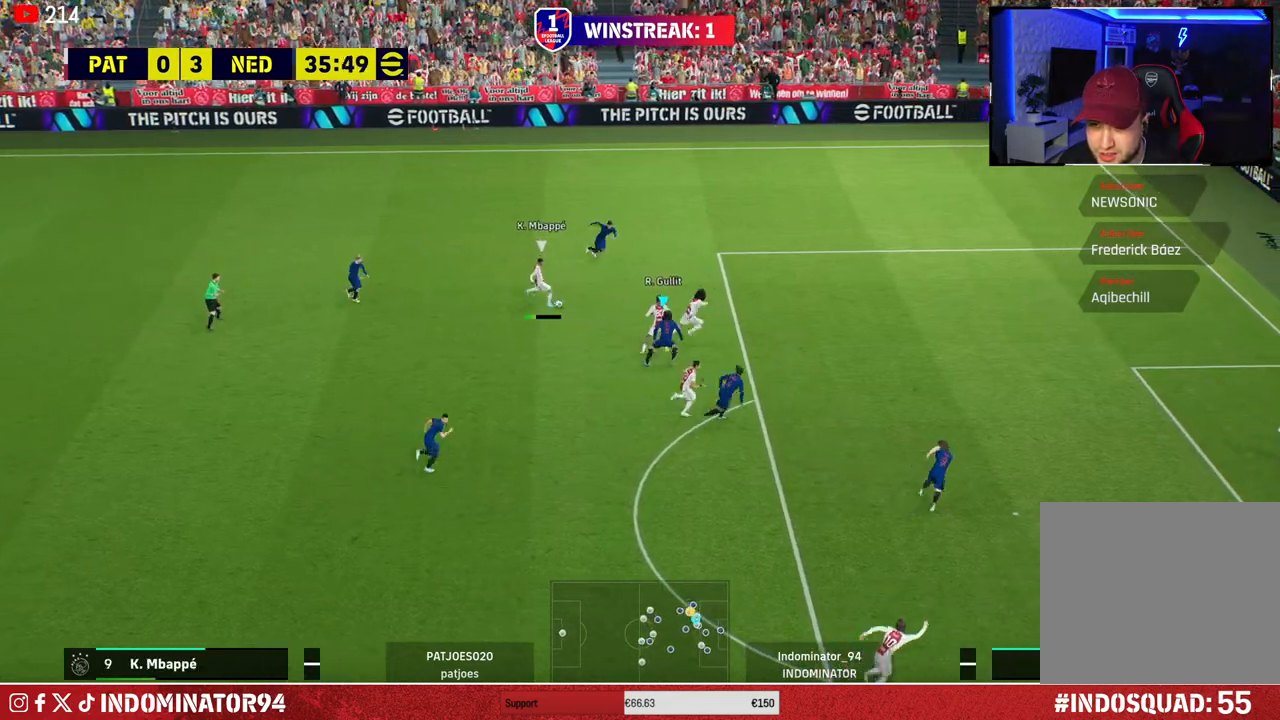
{"buttons": ["R1"], "left_stick": "up-right", "right_stick": "center", "events": []}
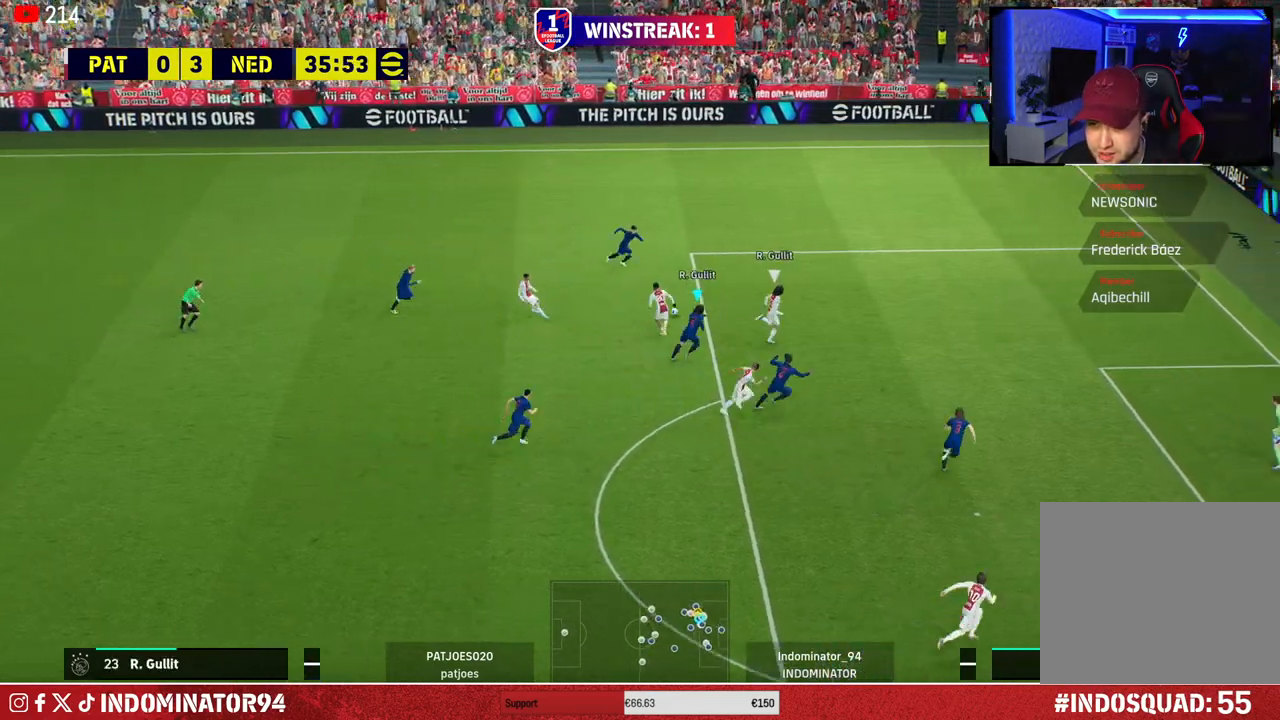
{"buttons": ["R1"], "left_stick": "right", "right_stick": "center", "events": [[233, "right_stick", "down-right"], [367, "right_stick", "center"], [417, "left_stick", "right"]]}
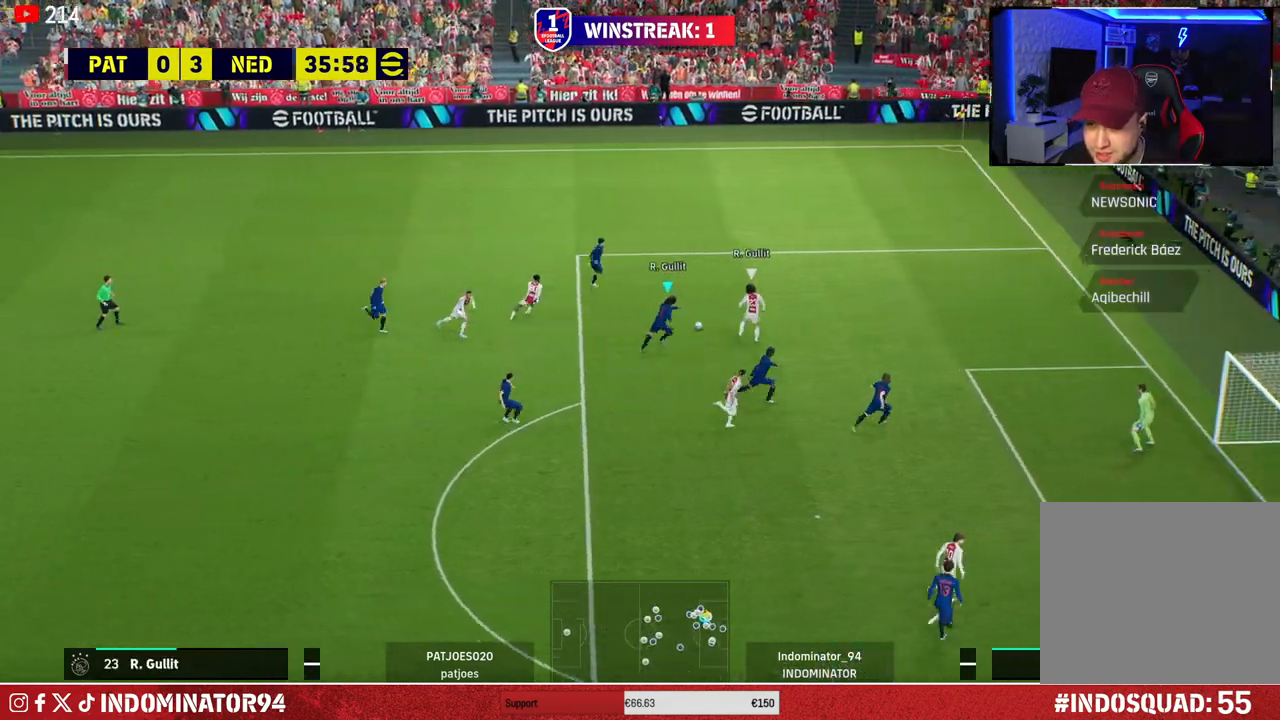
{"buttons": [], "left_stick": "left", "right_stick": "center", "events": [[167, "R1", "up"], [183, "left_stick", "center"], [233, "left_stick", "left"]]}
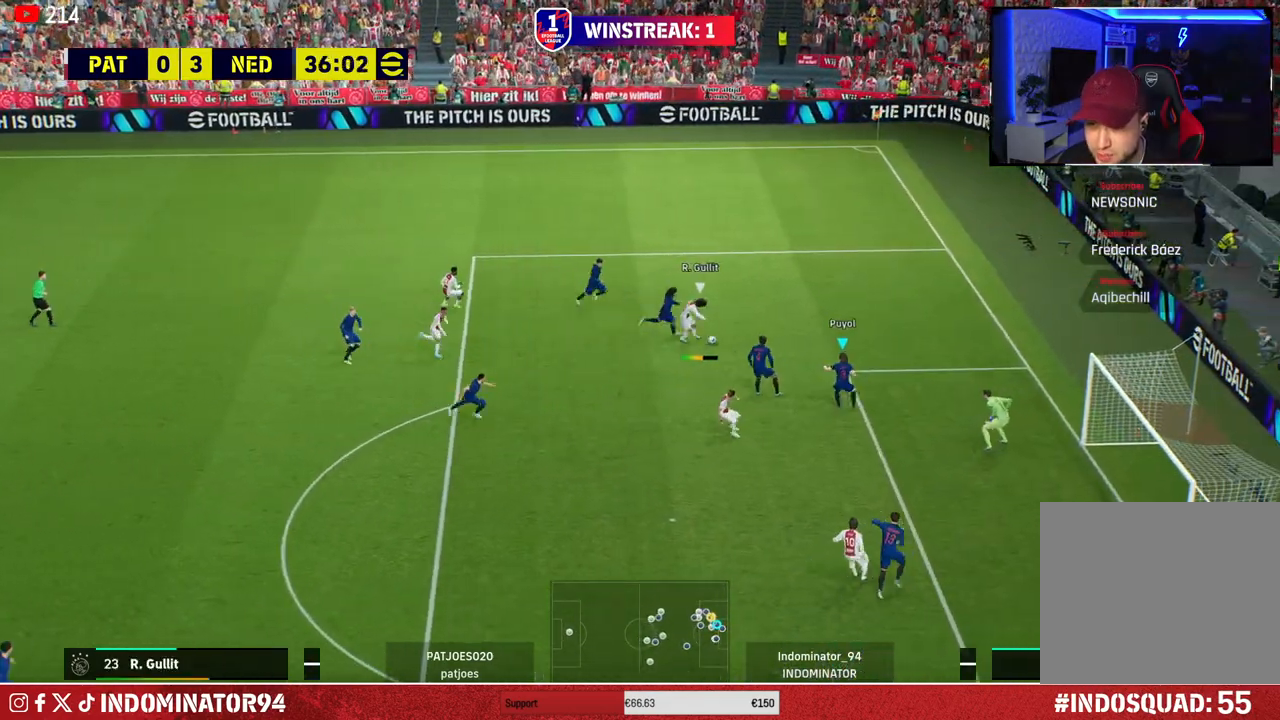
{"buttons": [], "left_stick": "left", "right_stick": "center", "events": []}
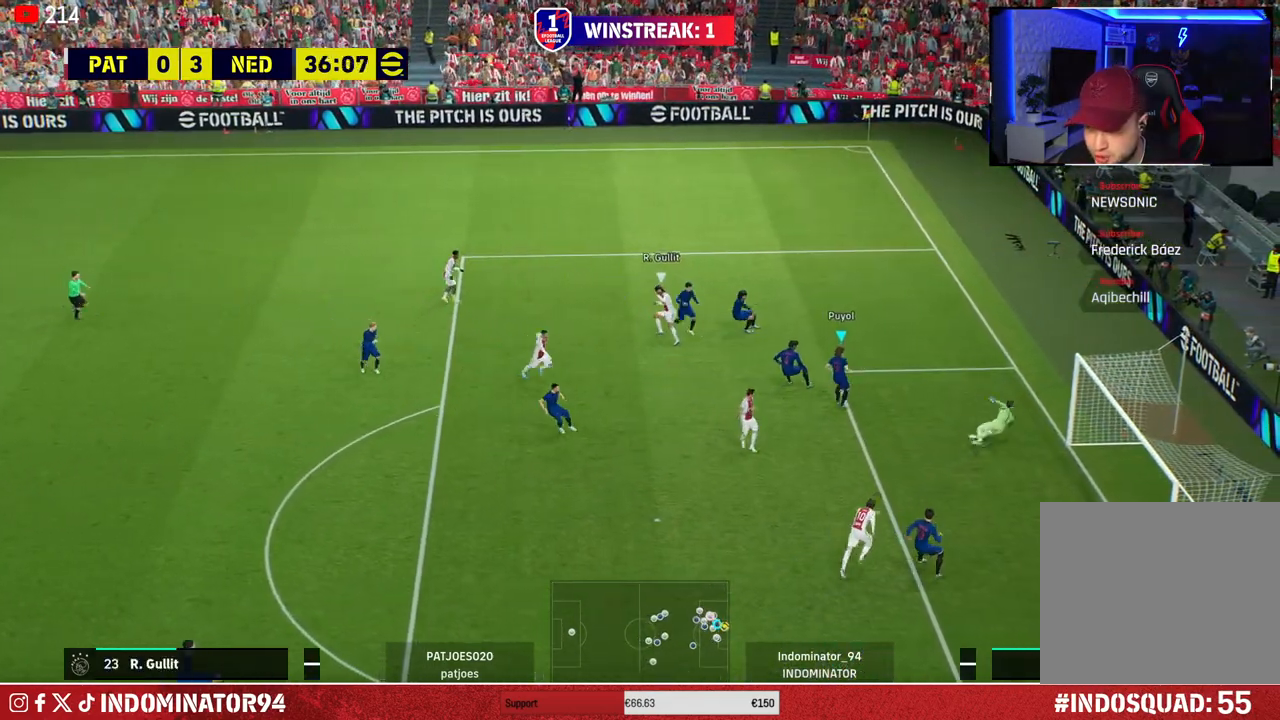
{"buttons": [], "left_stick": "left", "right_stick": "center", "events": []}
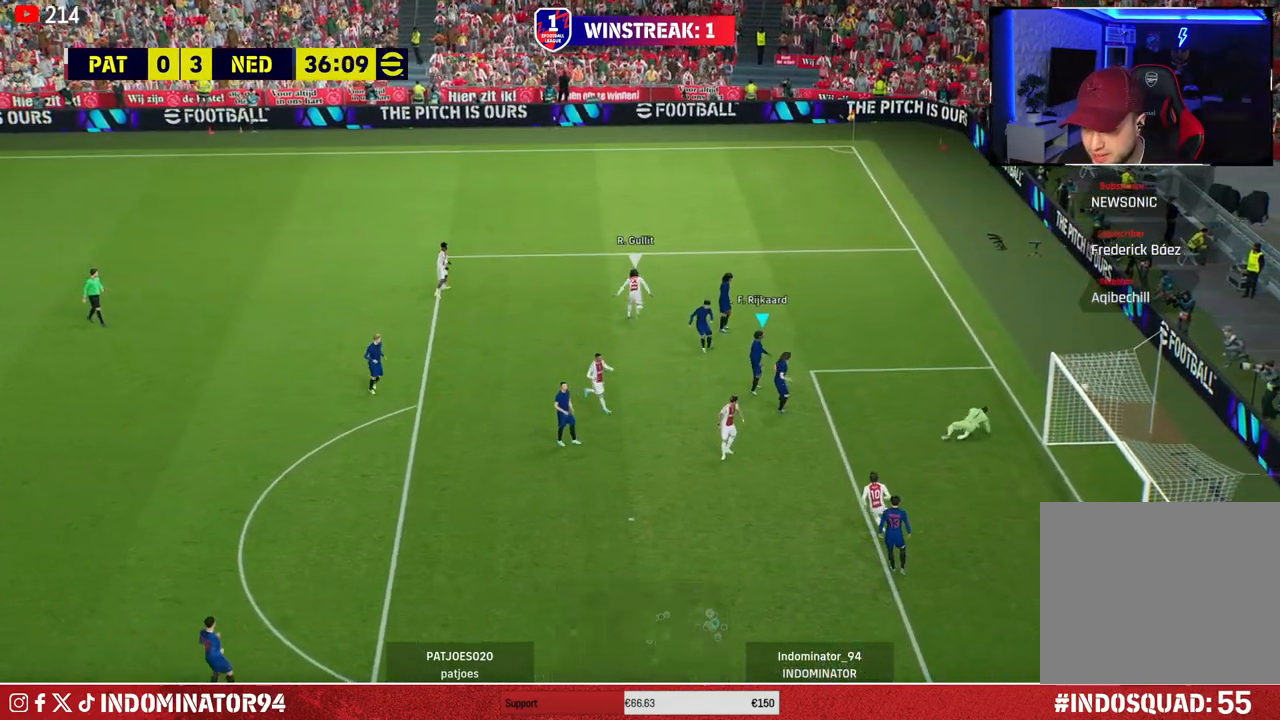
{"buttons": [], "left_stick": "center", "right_stick": "center", "events": [[333, "left_stick", "up-left"], [500, "left_stick", "center"]]}